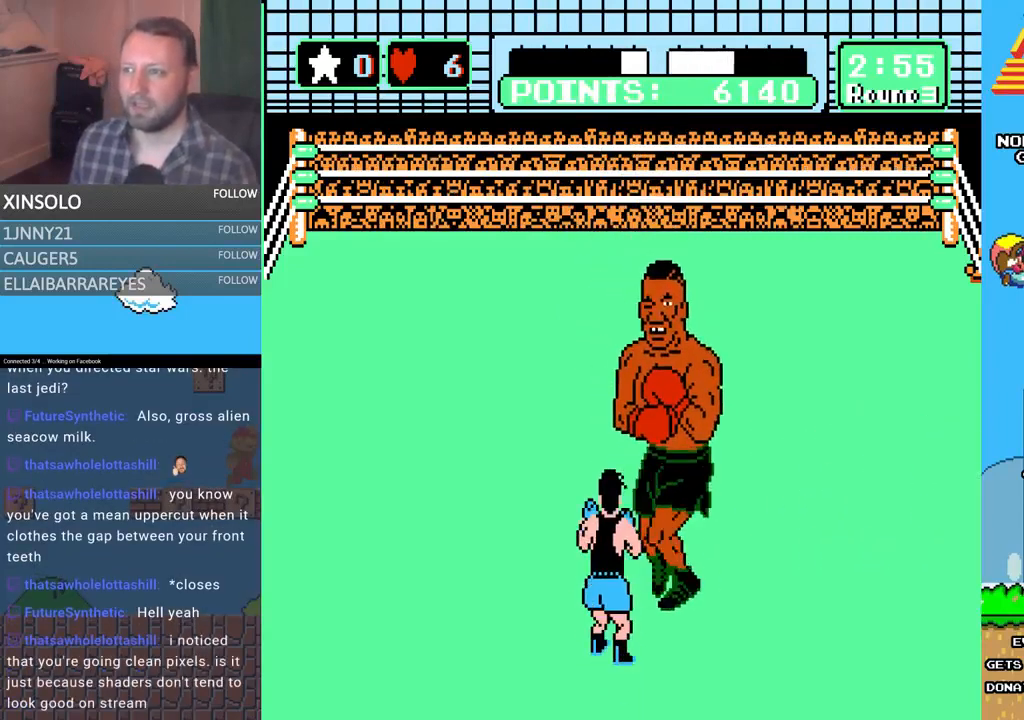
Gameplay with a controller (Xbox layout); each line is a JSON object with the inputs held at the frame after it. "events" lists button and stick changes between this image and that frame as [ms after this image, input, new state], when the widget could be followed in between. Not read: left_stick right_stick.
{"buttons": ["DPAD_UP"], "events": [[167, "DPAD_LEFT", "down"], [267, "DPAD_UP", "down"], [367, "DPAD_LEFT", "up"], [367, "DPAD_UP", "up"], [467, "DPAD_RIGHT", "down"], [467, "DPAD_UP", "down"], [500, "DPAD_RIGHT", "up"]]}
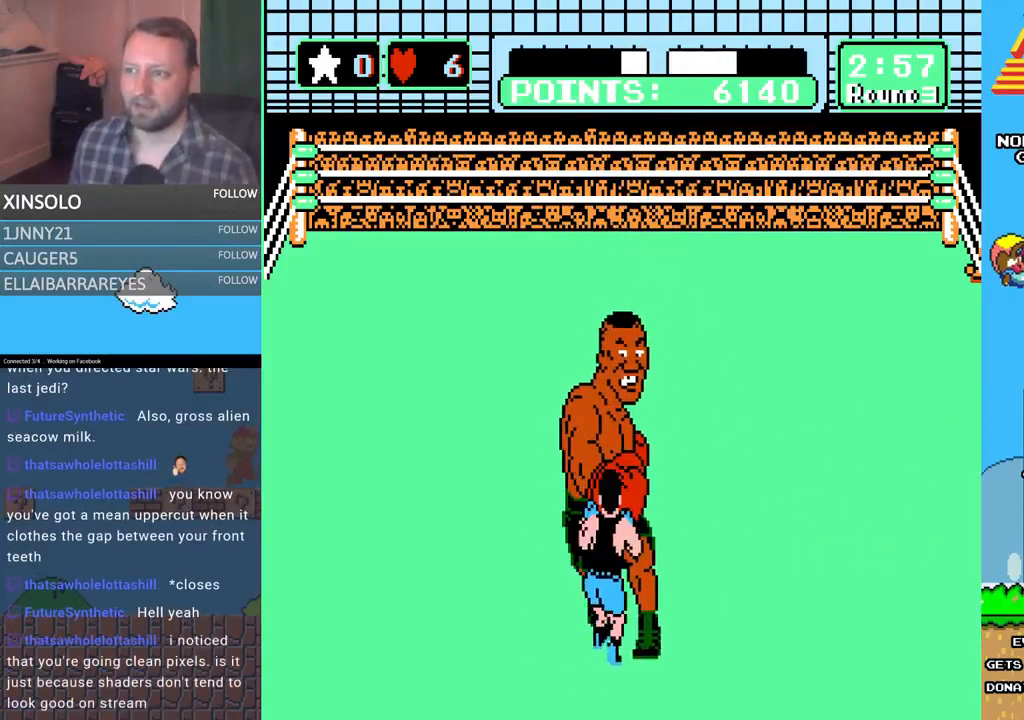
{"buttons": ["B", "DPAD_UP"], "events": [[33, "A", "down"], [333, "A", "up"], [367, "B", "down"]]}
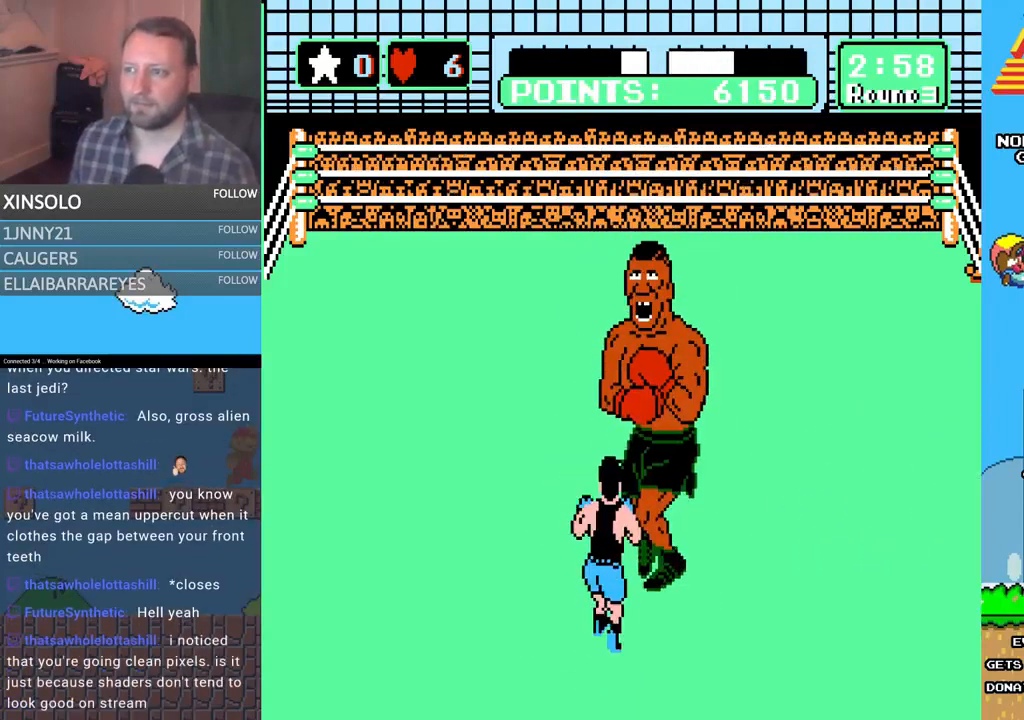
{"buttons": ["A", "DPAD_UP"], "events": [[333, "B", "up"], [367, "A", "down"]]}
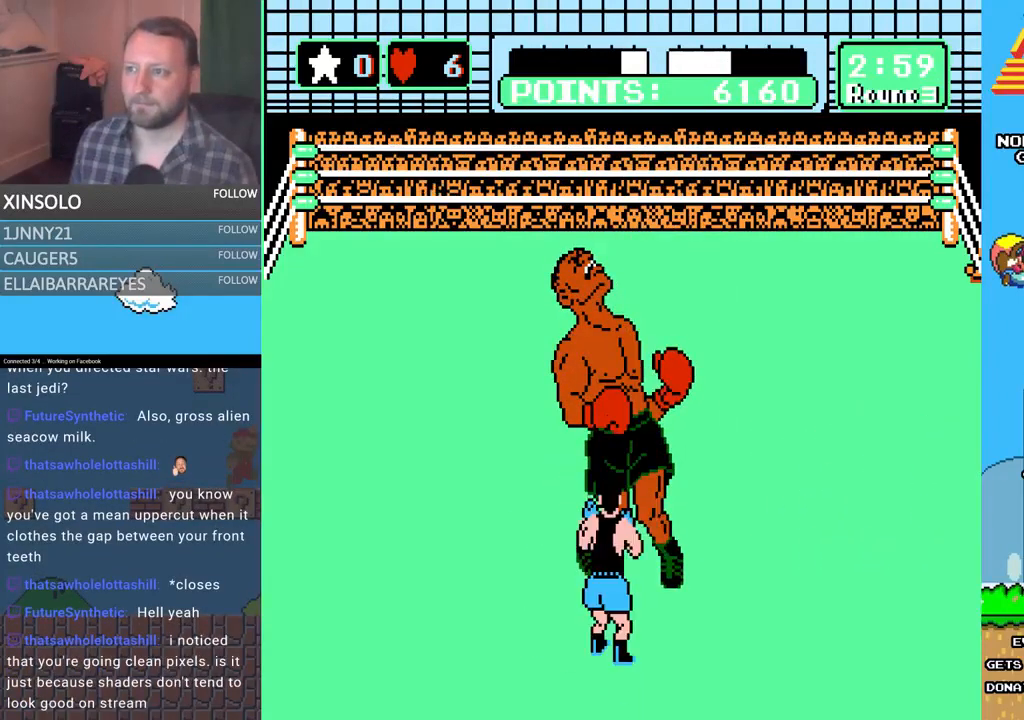
{"buttons": [], "events": [[400, "DPAD_UP", "up"], [433, "A", "up"]]}